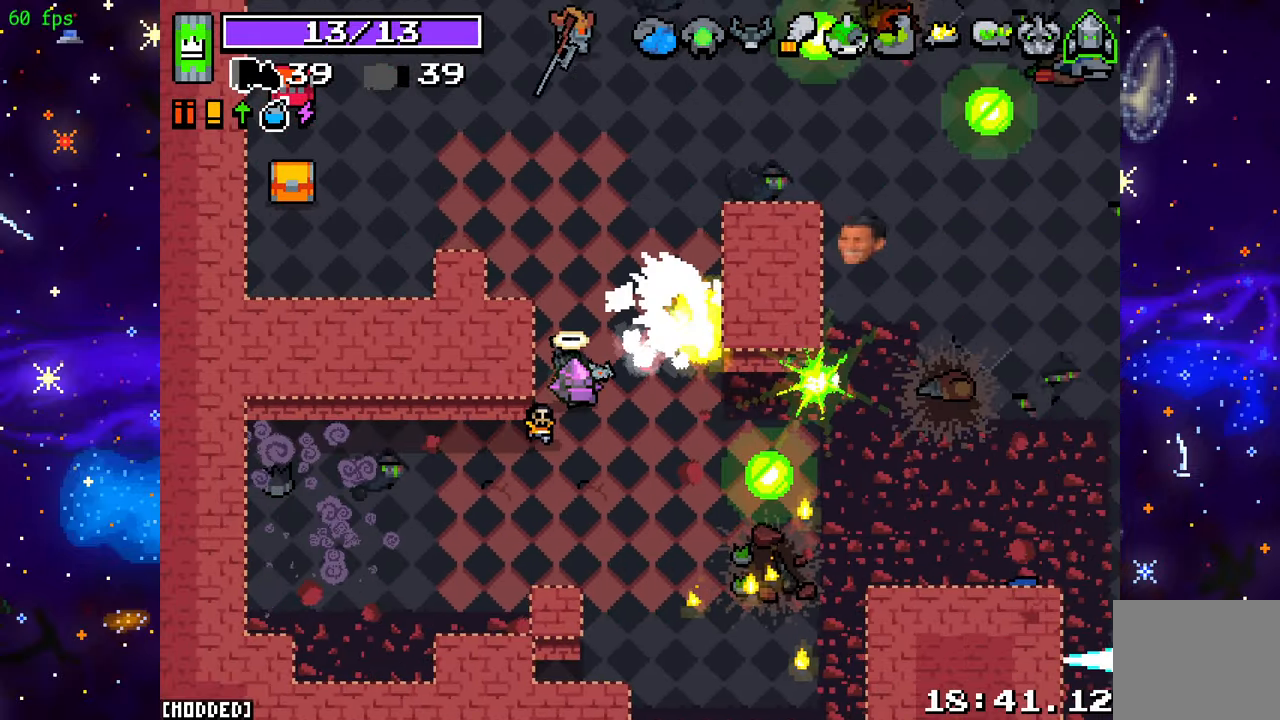
Gameplay with a controller (PlayStation layout); each line is a JSON object with the inputs held at the frame after it. "events" lists button and stick changes between this image and that frame as [ms after this image, input, new state], when the widget could be followed in between. Not read: L3 R3.
{"buttons": [], "left_stick": "up", "right_stick": "up-right", "events": [[67, "right_stick", "right"], [83, "left_stick", "center"], [200, "left_stick", "left"], [317, "left_stick", "center"], [433, "right_stick", "up-right"], [500, "R2", "up"], [500, "left_stick", "up"]]}
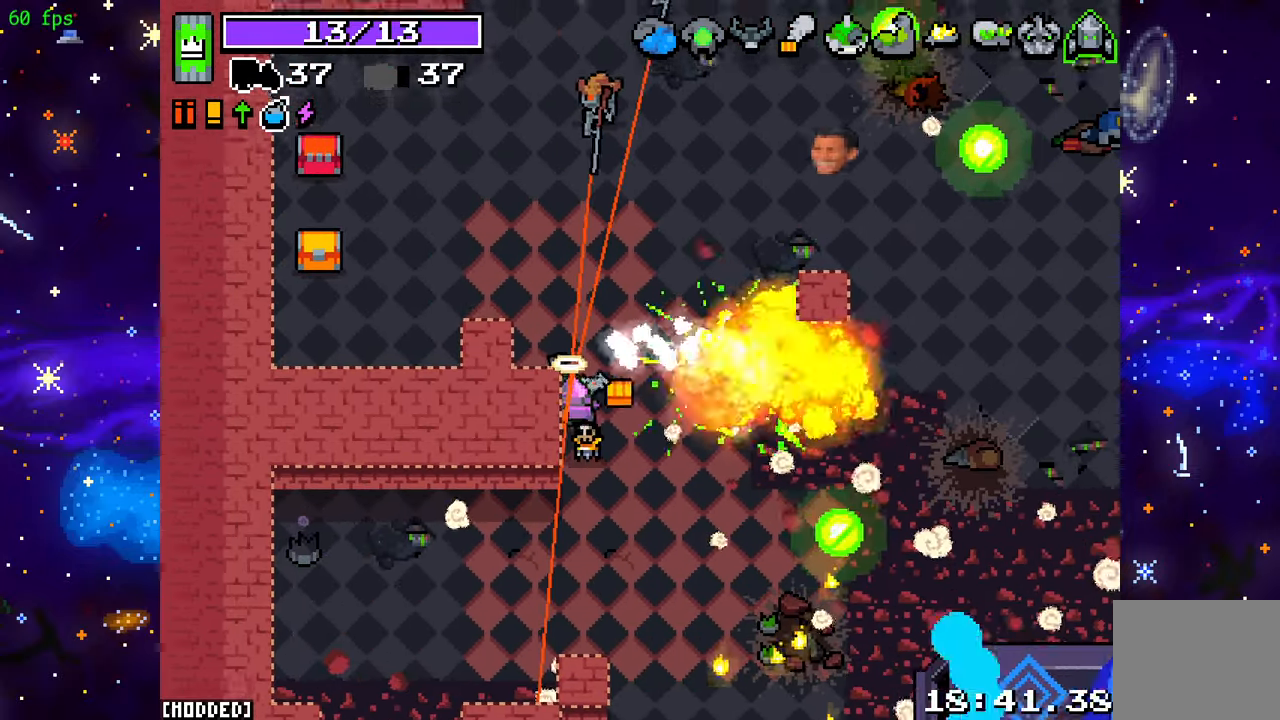
{"buttons": ["R2"], "left_stick": "down-right", "right_stick": "up", "events": [[50, "right_stick", "up"], [83, "R2", "down"], [183, "left_stick", "up-right"], [283, "left_stick", "right"], [450, "left_stick", "down-right"]]}
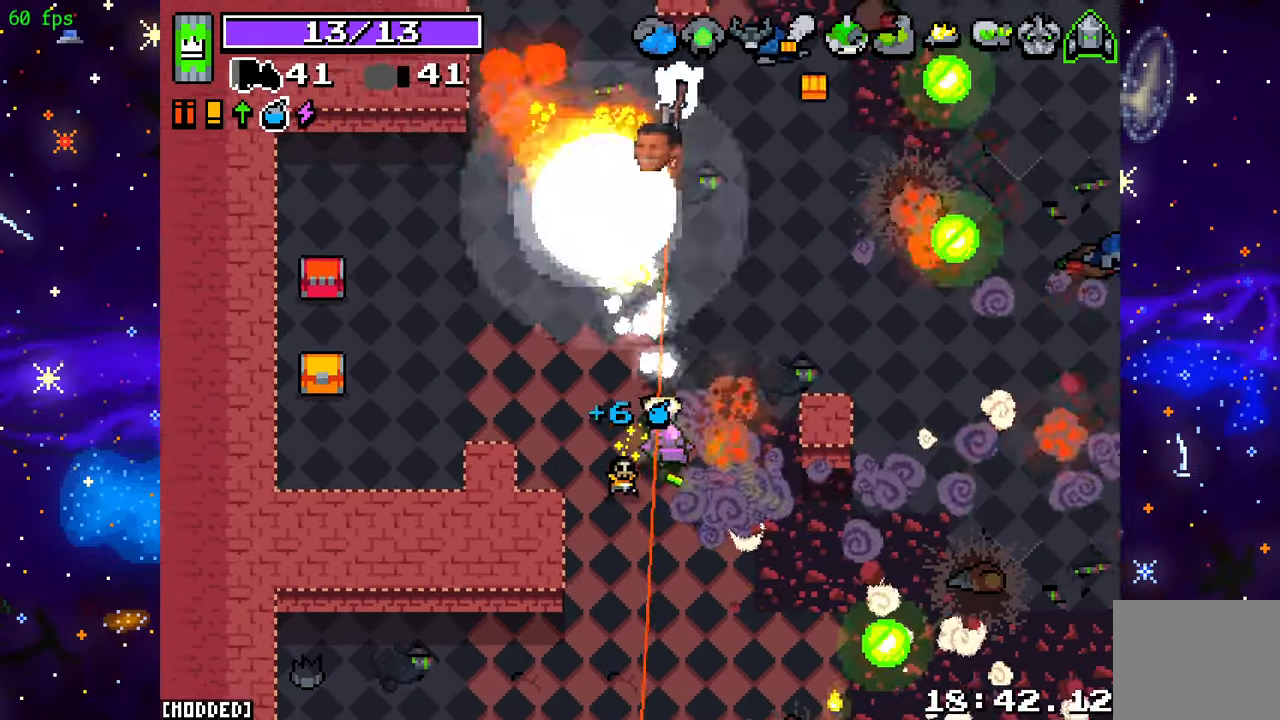
{"buttons": ["R2"], "left_stick": "down-right", "right_stick": "down-left", "events": [[233, "R2", "up"], [250, "right_stick", "left"], [283, "L1", "down"], [367, "right_stick", "down-left"], [417, "L1", "up"], [417, "R2", "down"]]}
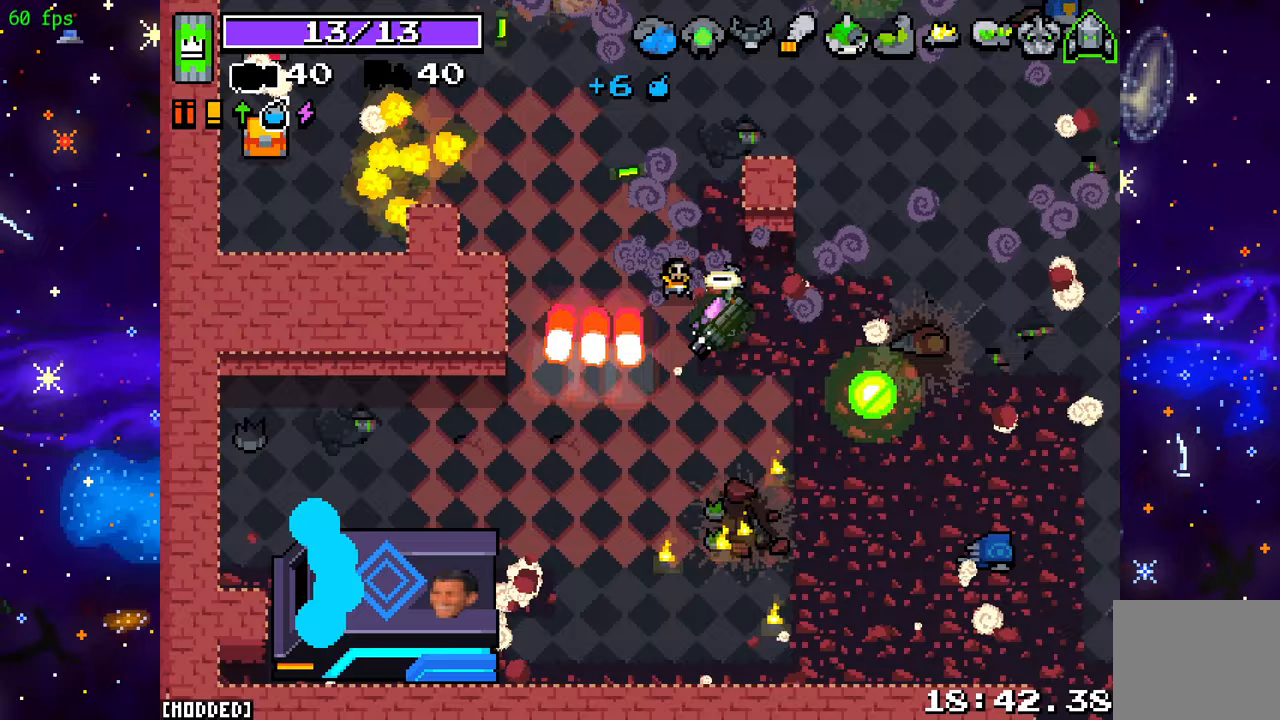
{"buttons": ["R2"], "left_stick": "down-left", "right_stick": "down-left", "events": [[167, "L1", "down"], [167, "R2", "up"], [183, "left_stick", "down"], [267, "L1", "up"], [317, "R2", "down"], [317, "left_stick", "down-left"]]}
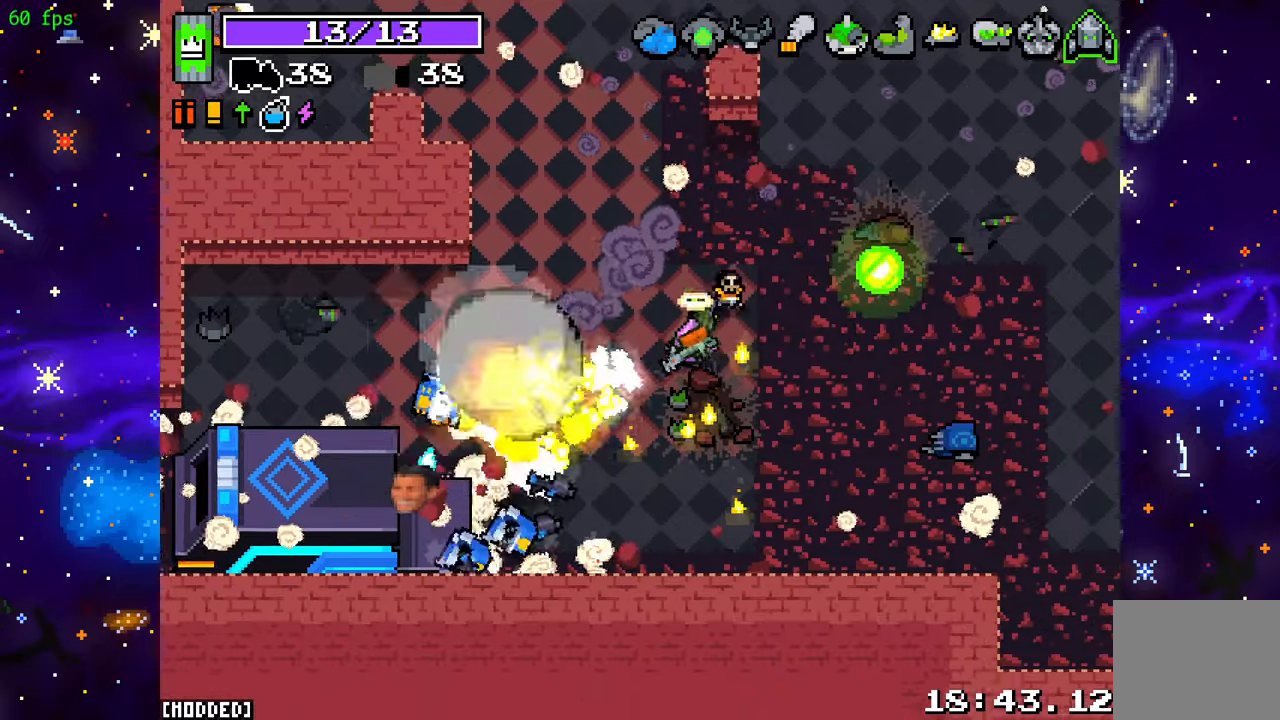
{"buttons": ["R2"], "left_stick": "left", "right_stick": "left", "events": [[67, "left_stick", "down-right"], [133, "right_stick", "left"], [383, "left_stick", "down-left"], [467, "left_stick", "left"]]}
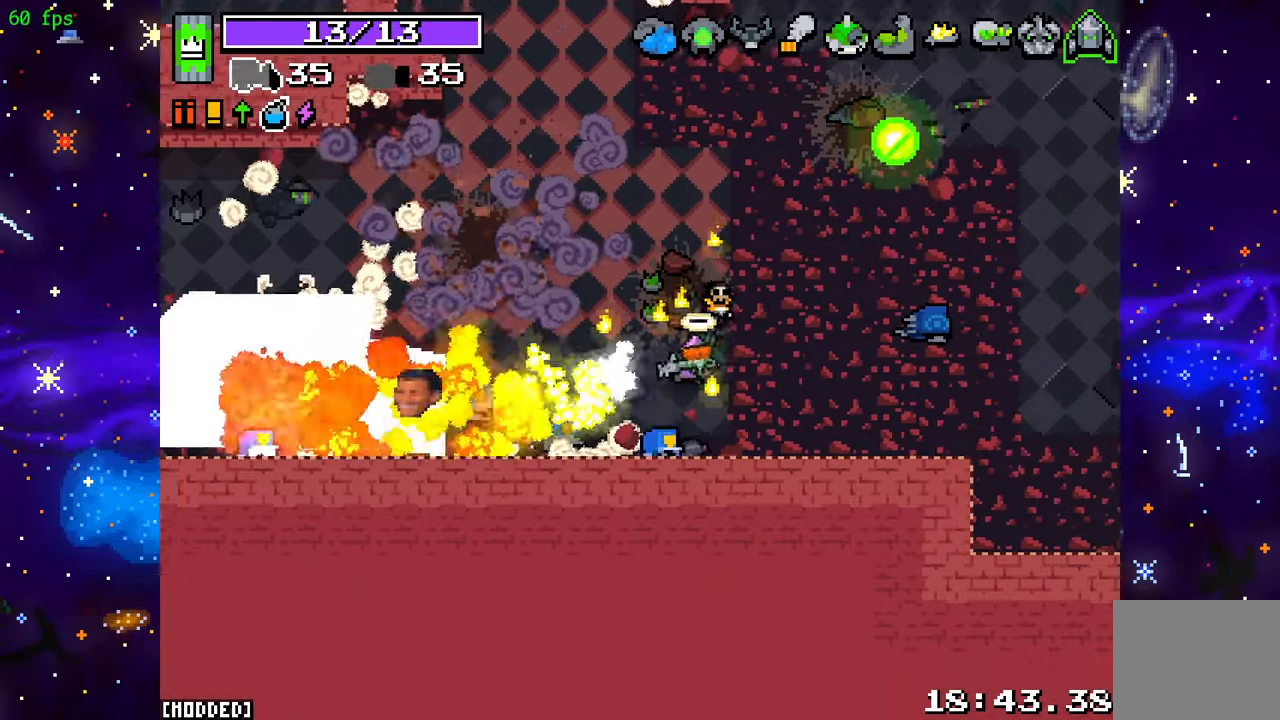
{"buttons": ["R2"], "left_stick": "left", "right_stick": "left", "events": [[33, "left_stick", "up-left"], [117, "left_stick", "up"], [500, "left_stick", "left"]]}
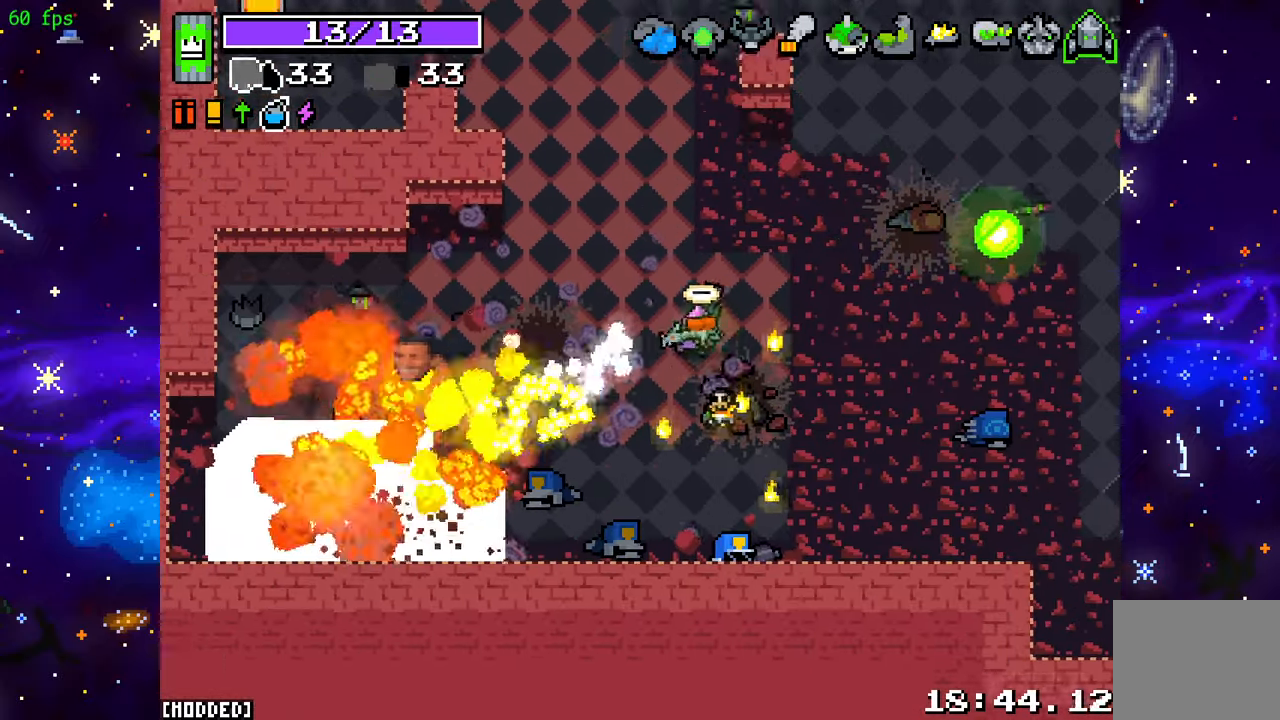
{"buttons": [], "left_stick": "left", "right_stick": "down-right", "events": [[50, "R2", "up"], [67, "left_stick", "down-left"], [183, "left_stick", "left"], [233, "right_stick", "up"], [267, "R2", "down"], [433, "R2", "up"], [450, "right_stick", "down-right"]]}
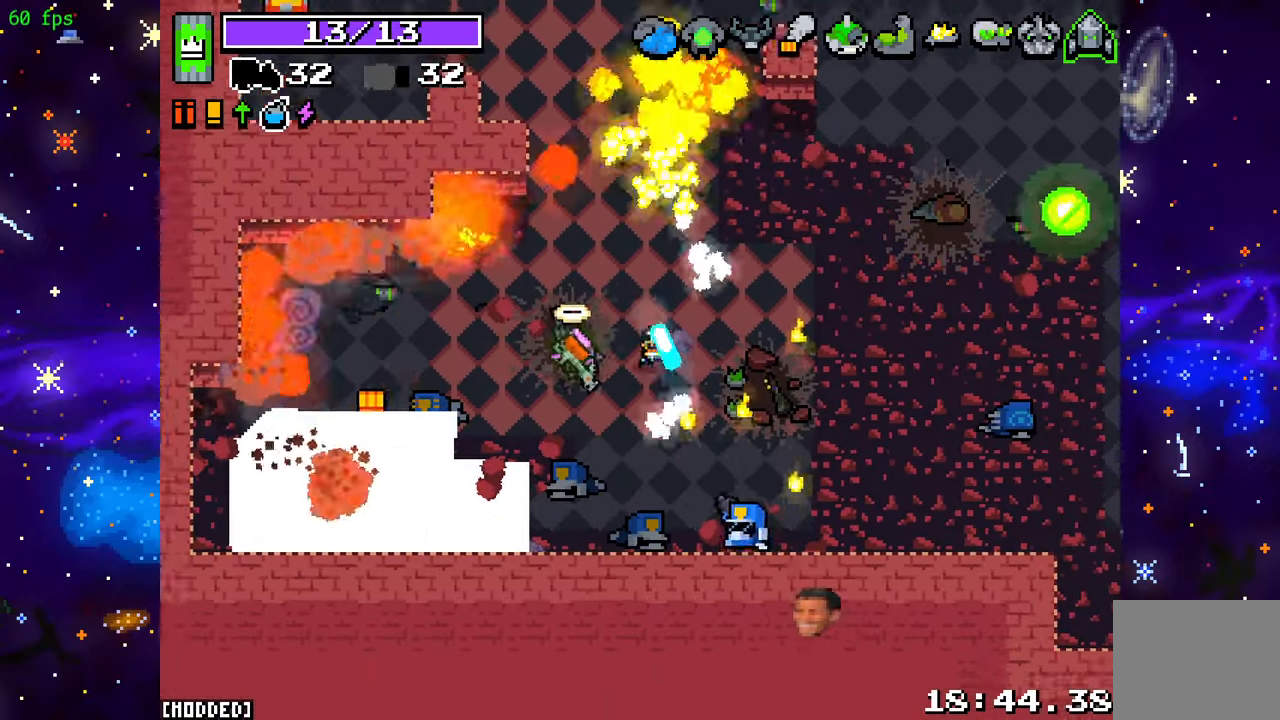
{"buttons": [], "left_stick": "up-right", "right_stick": "up-right", "events": [[33, "R2", "down"], [333, "R2", "up"], [333, "right_stick", "right"], [467, "left_stick", "up-right"], [500, "right_stick", "up-right"]]}
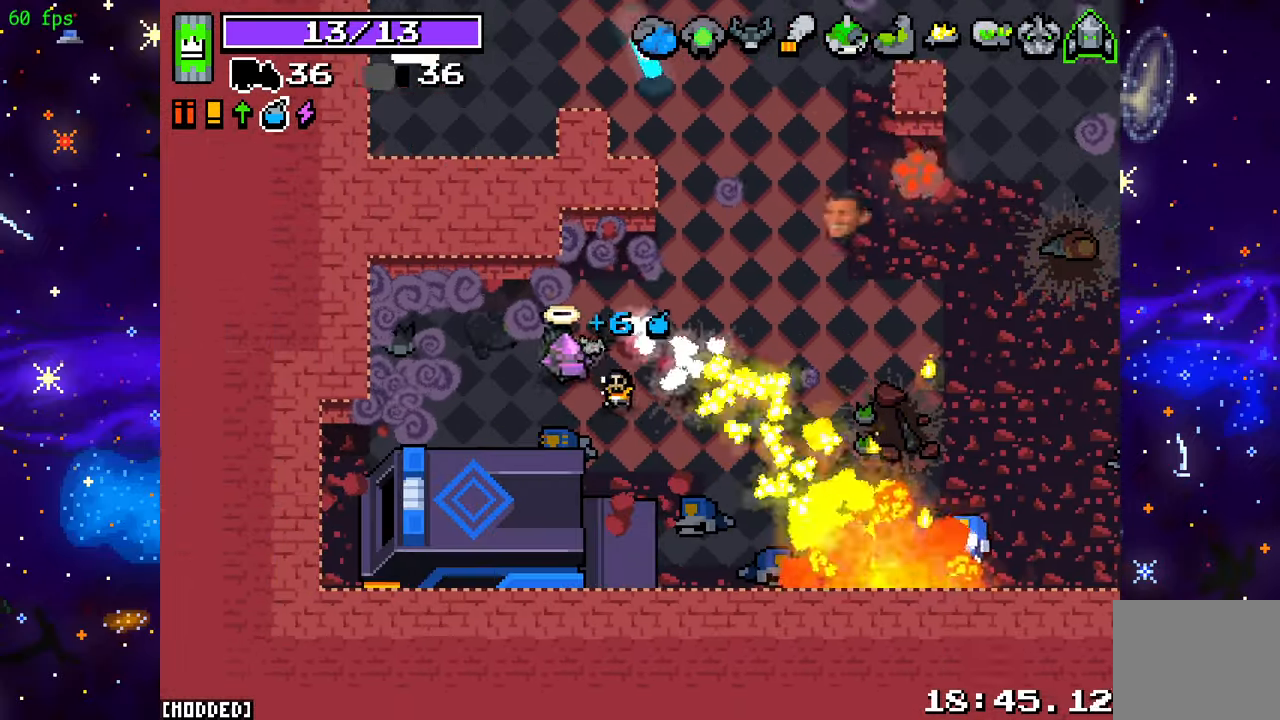
{"buttons": [], "left_stick": "up-right", "right_stick": "up", "events": [[217, "right_stick", "up"]]}
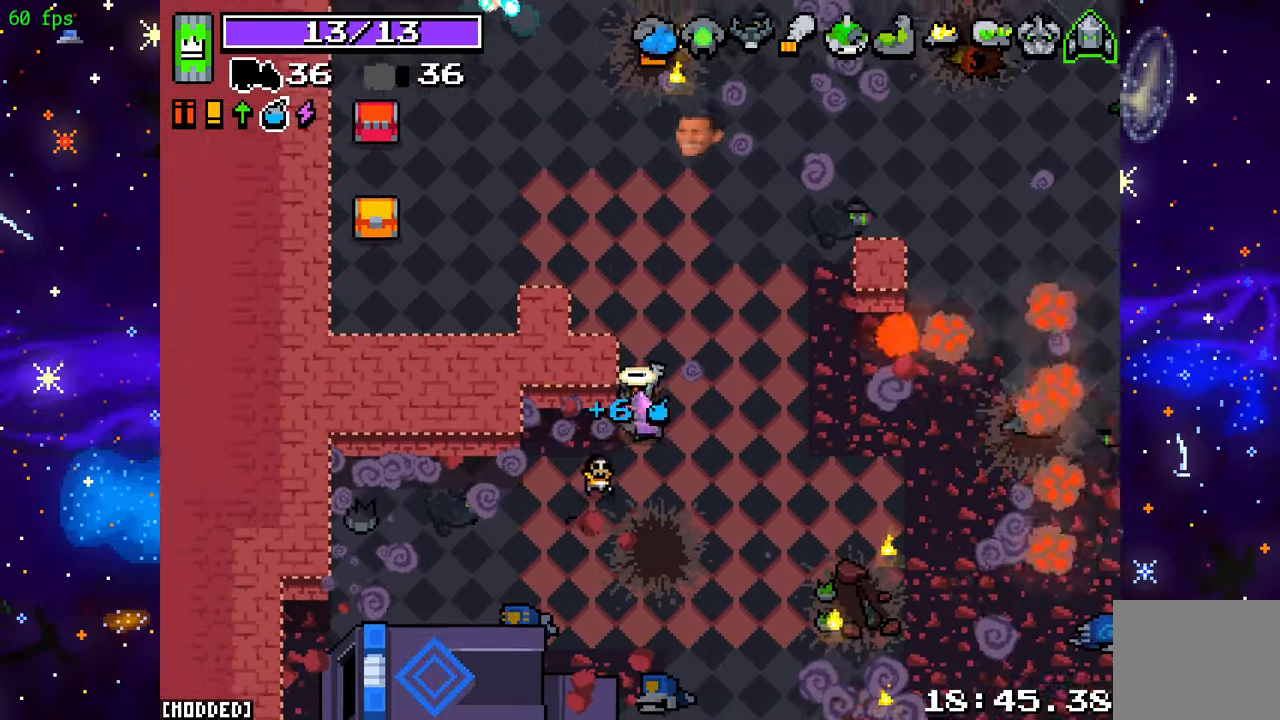
{"buttons": [], "left_stick": "up", "right_stick": "up", "events": [[33, "left_stick", "up"]]}
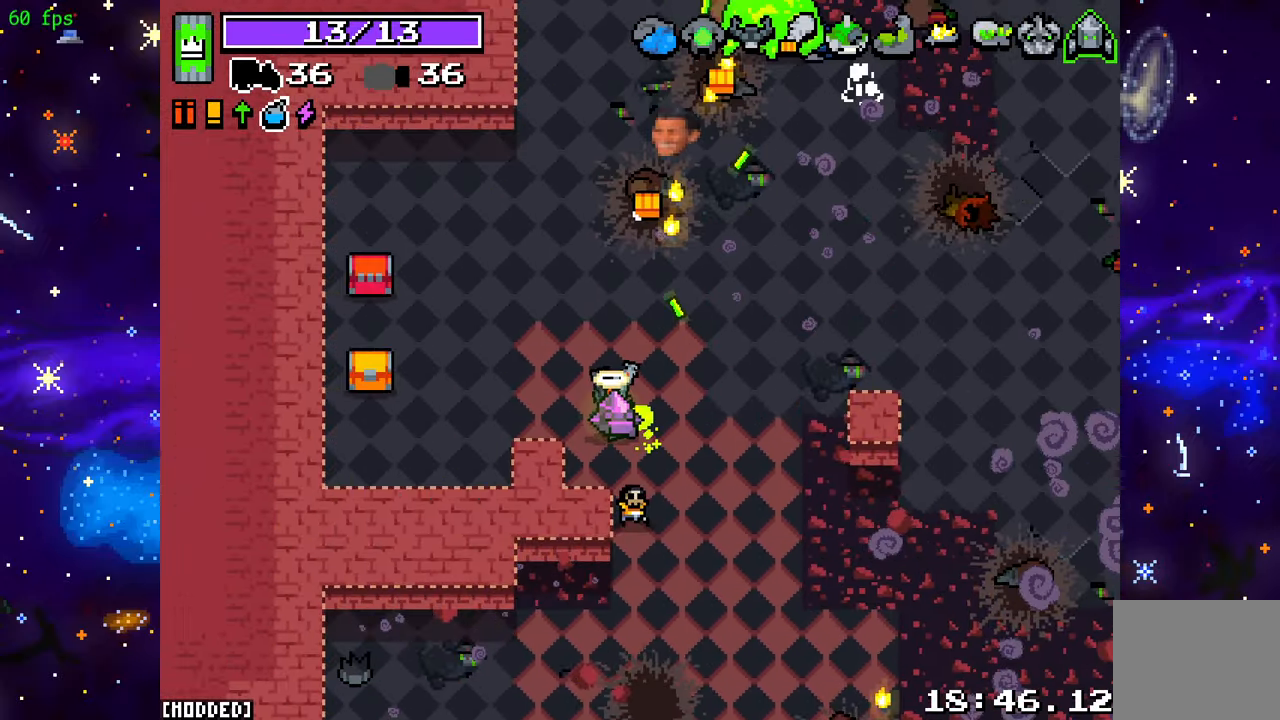
{"buttons": ["R2"], "left_stick": "up", "right_stick": "up", "events": [[333, "R2", "down"]]}
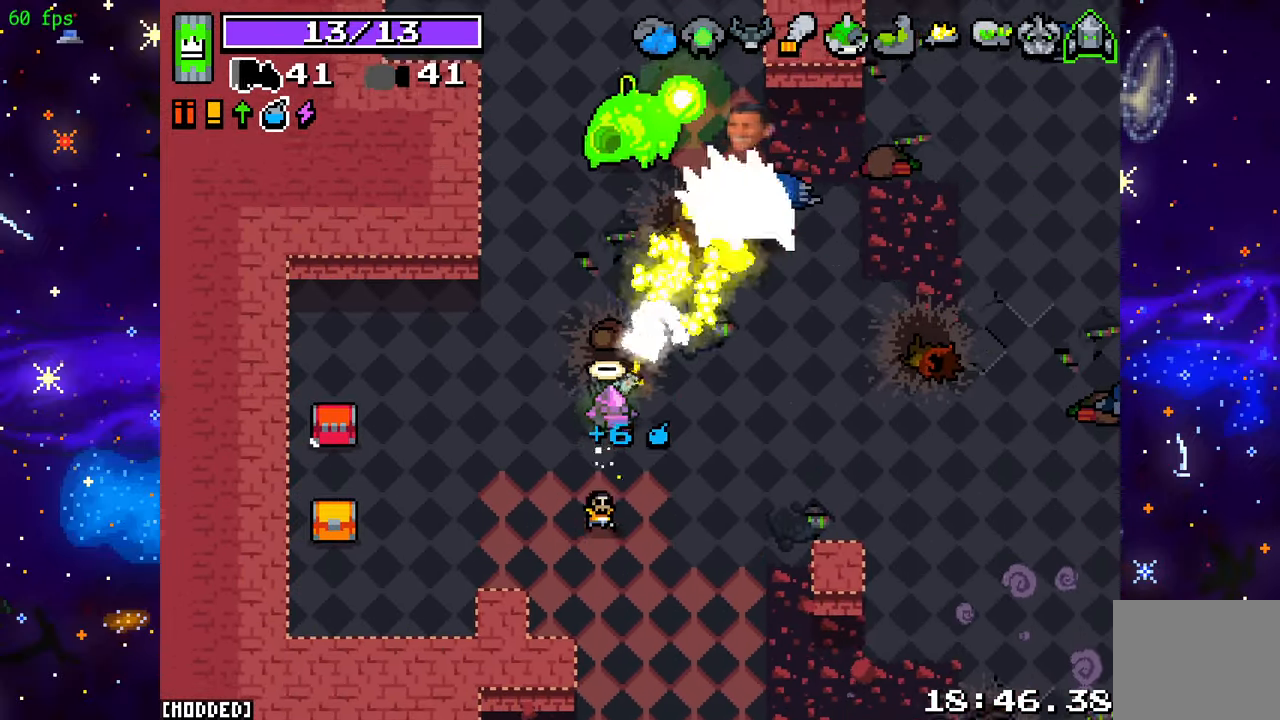
{"buttons": ["R2"], "left_stick": "down-right", "right_stick": "up", "events": [[33, "left_stick", "up-left"], [50, "right_stick", "up-right"], [267, "left_stick", "center"], [317, "right_stick", "up"], [333, "left_stick", "down-right"]]}
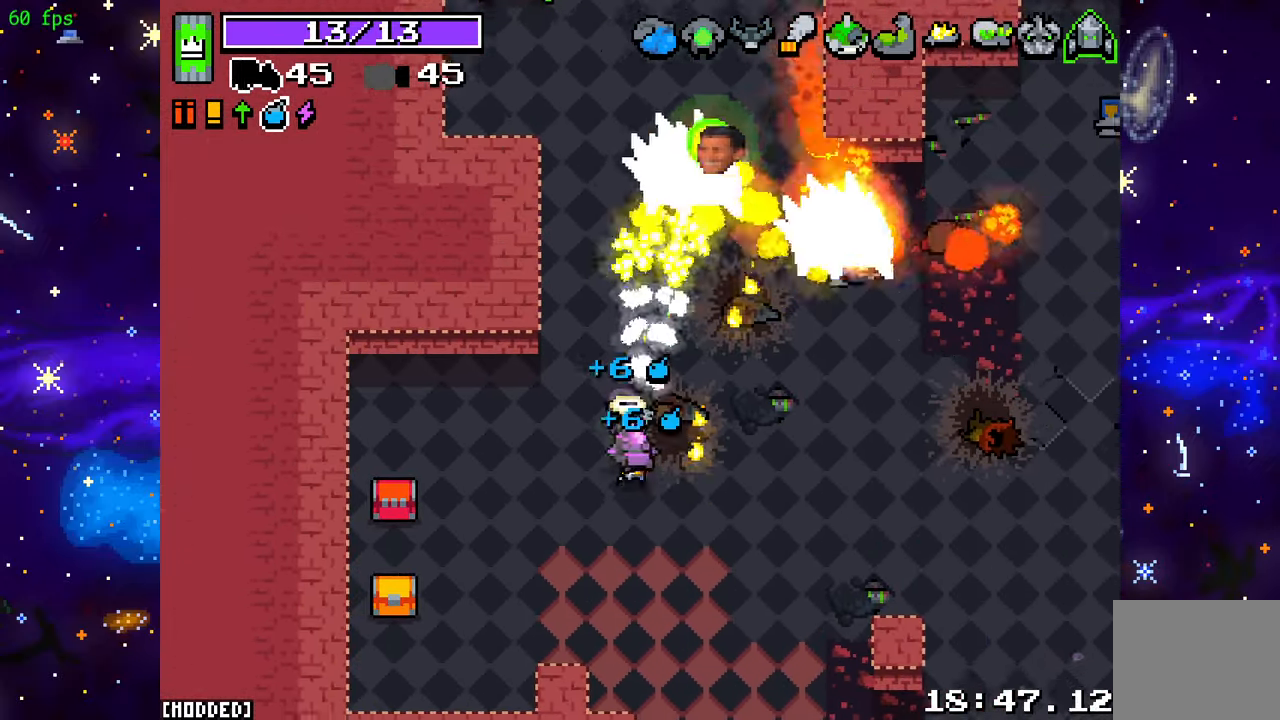
{"buttons": ["R2"], "left_stick": "down-right", "right_stick": "up", "events": [[17, "left_stick", "right"], [233, "L1", "down"], [350, "L1", "up"], [350, "left_stick", "down-right"]]}
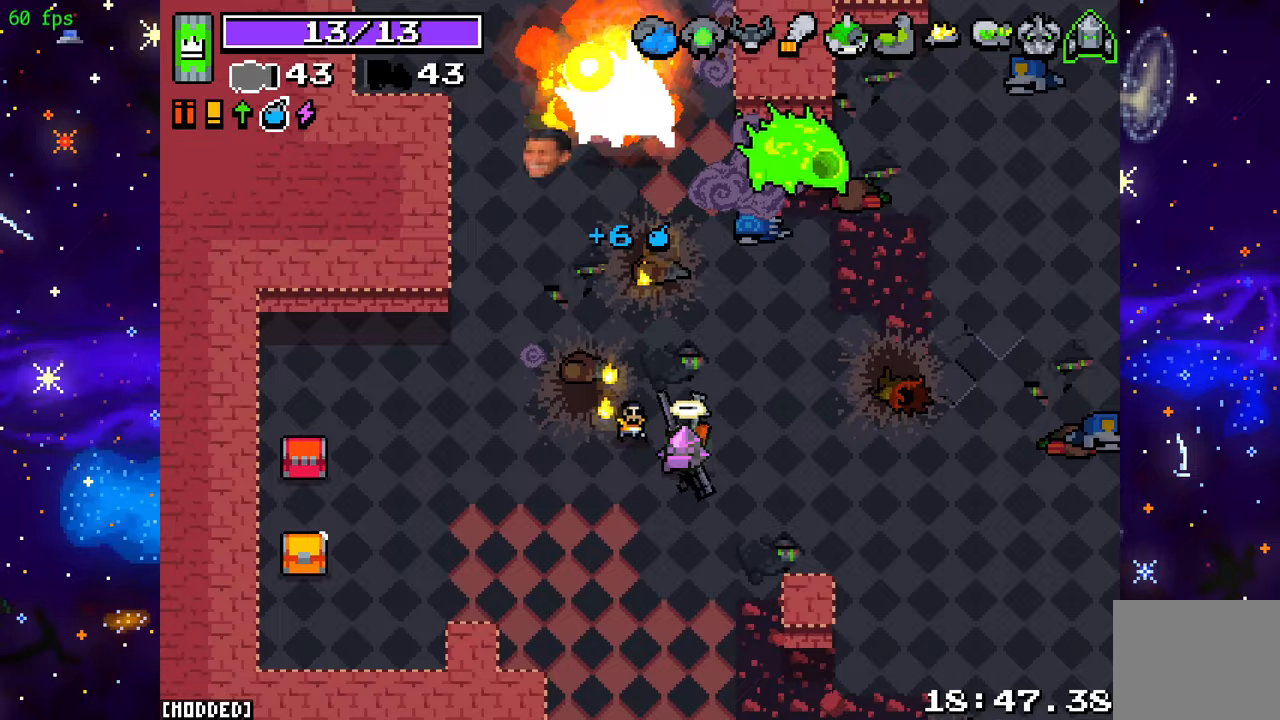
{"buttons": ["R2"], "left_stick": "right", "right_stick": "up-left", "events": [[267, "left_stick", "right"], [417, "right_stick", "up-left"]]}
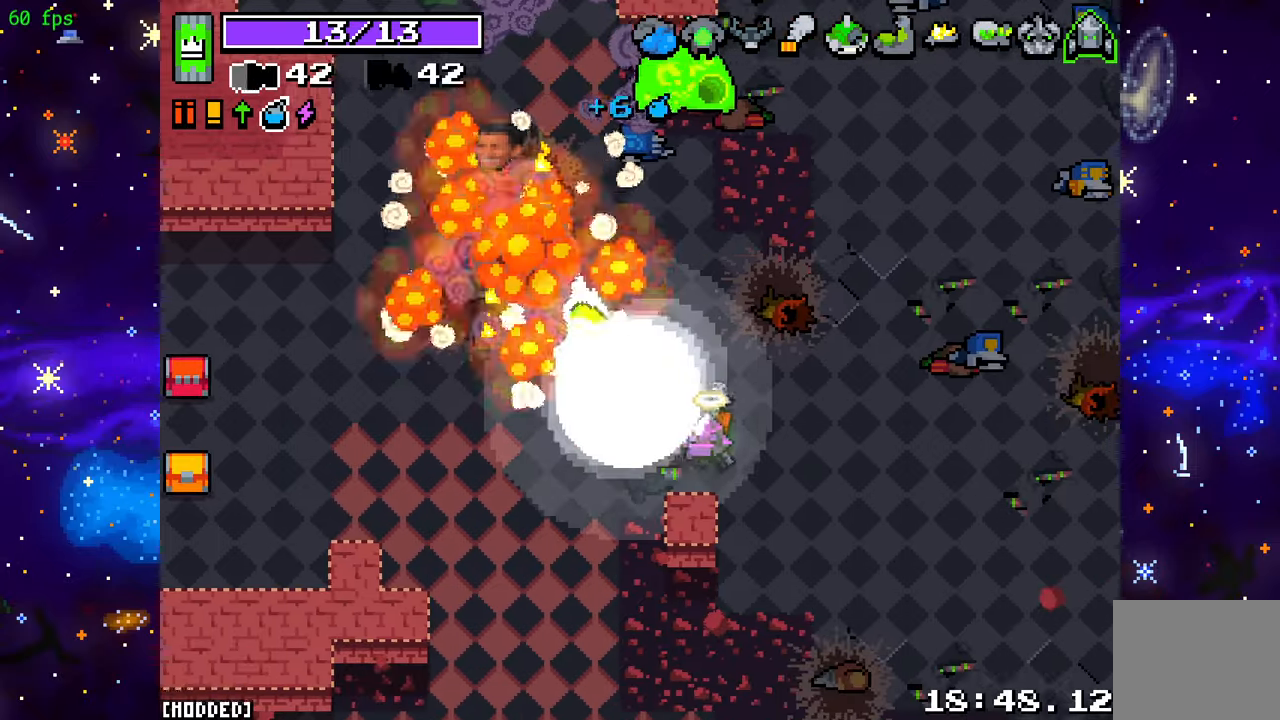
{"buttons": ["R2"], "left_stick": "center", "right_stick": "up-left", "events": [[483, "left_stick", "center"]]}
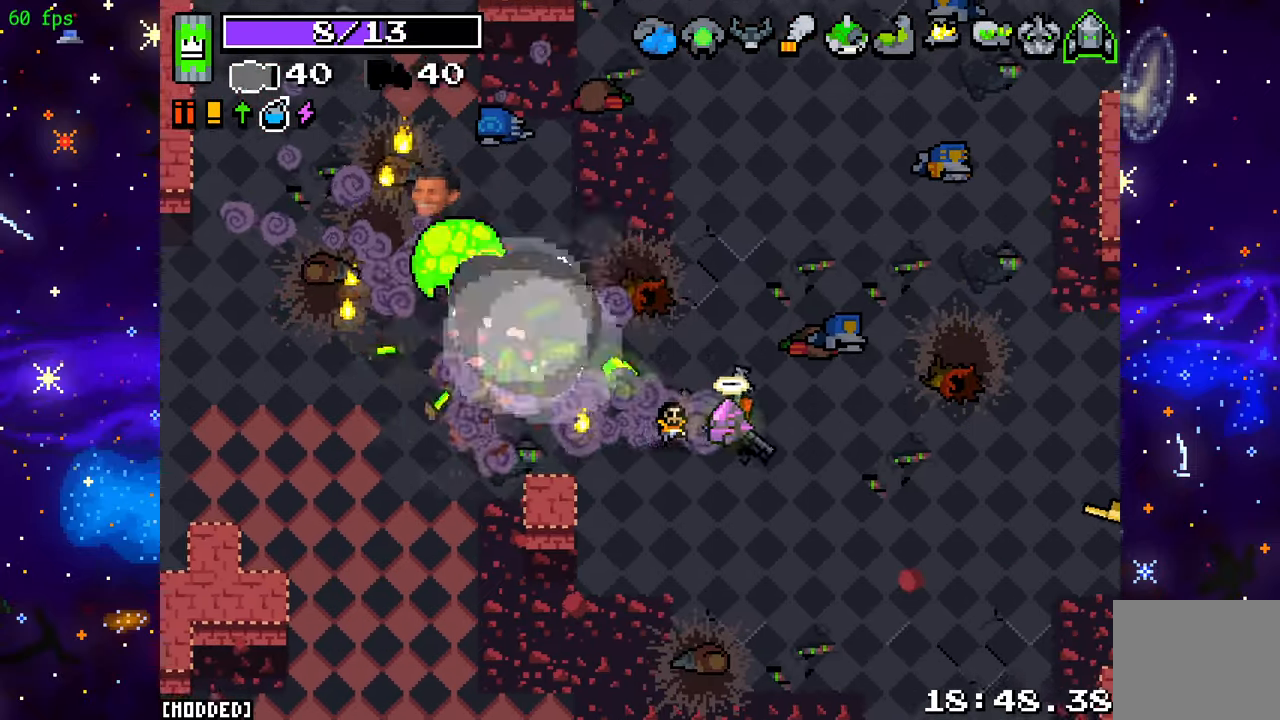
{"buttons": ["R2"], "left_stick": "down-right", "right_stick": "up-left", "events": [[150, "left_stick", "left"], [350, "left_stick", "center"], [483, "left_stick", "down-right"]]}
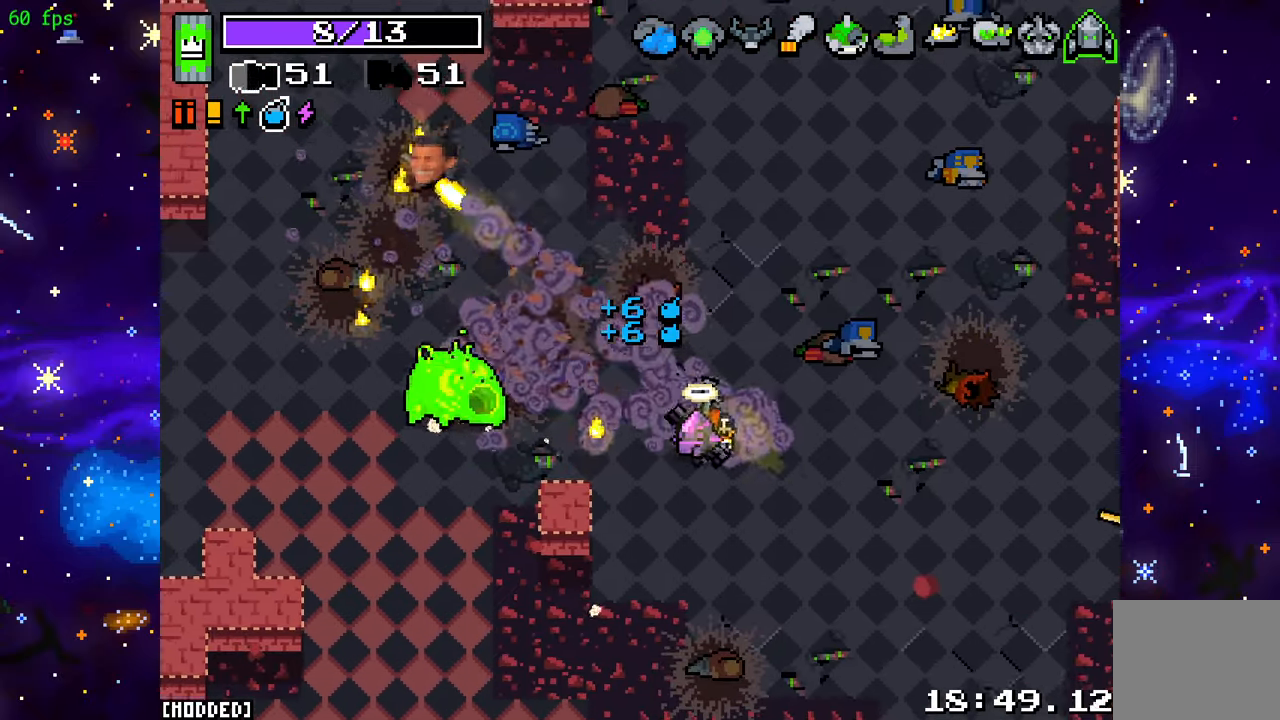
{"buttons": ["R2"], "left_stick": "down-right", "right_stick": "up", "events": [[17, "L1", "down"], [67, "R2", "up"], [100, "R2", "down"], [117, "left_stick", "down-left"], [133, "L1", "up"], [383, "right_stick", "up"], [417, "left_stick", "down-right"]]}
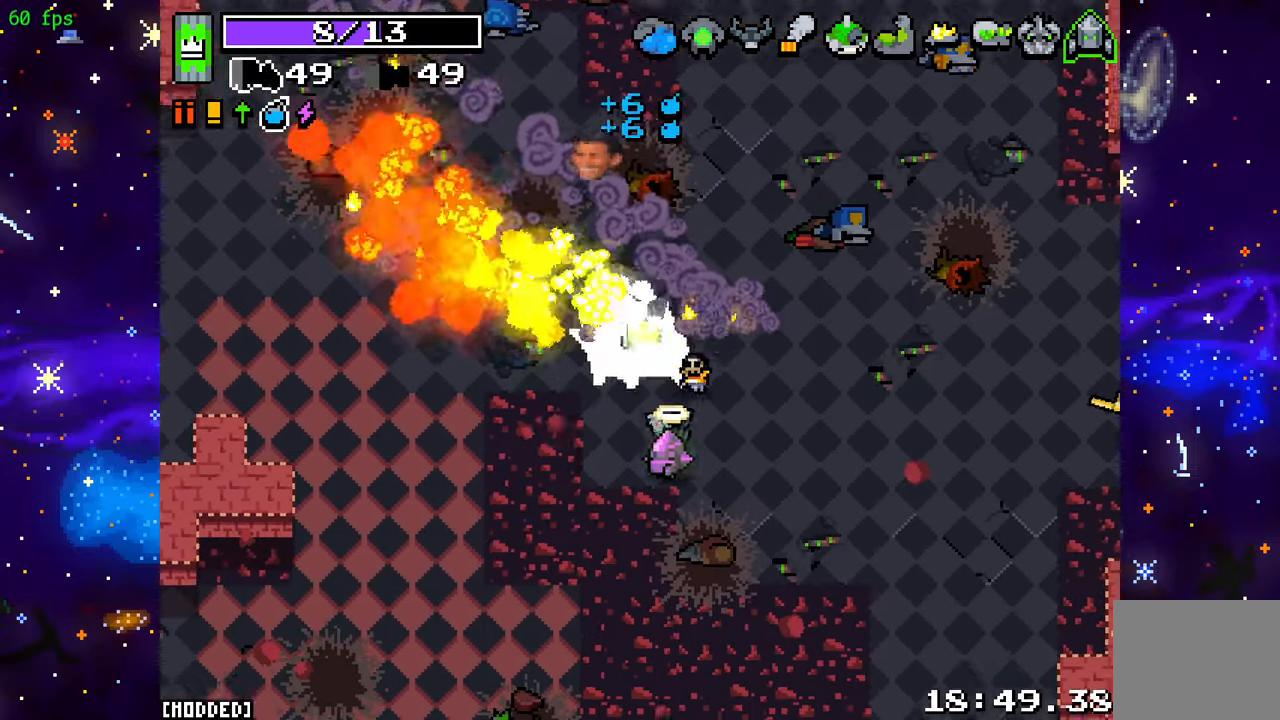
{"buttons": [], "left_stick": "up-left", "right_stick": "up-left", "events": [[83, "left_stick", "left"], [150, "left_stick", "up"], [300, "left_stick", "up-left"], [400, "right_stick", "up-left"], [417, "R2", "up"]]}
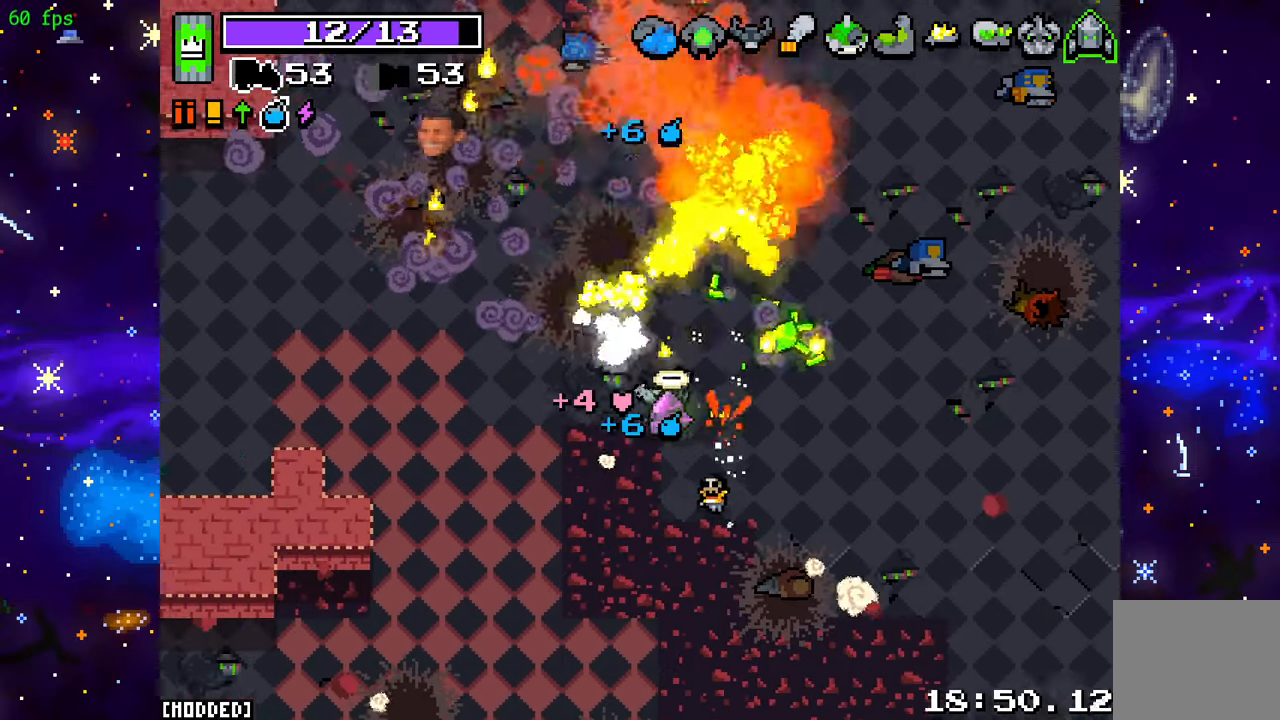
{"buttons": [], "left_stick": "up", "right_stick": "center", "events": [[100, "R2", "down"], [317, "L1", "down"], [317, "R2", "up"], [333, "right_stick", "center"], [383, "left_stick", "up"], [467, "L1", "up"]]}
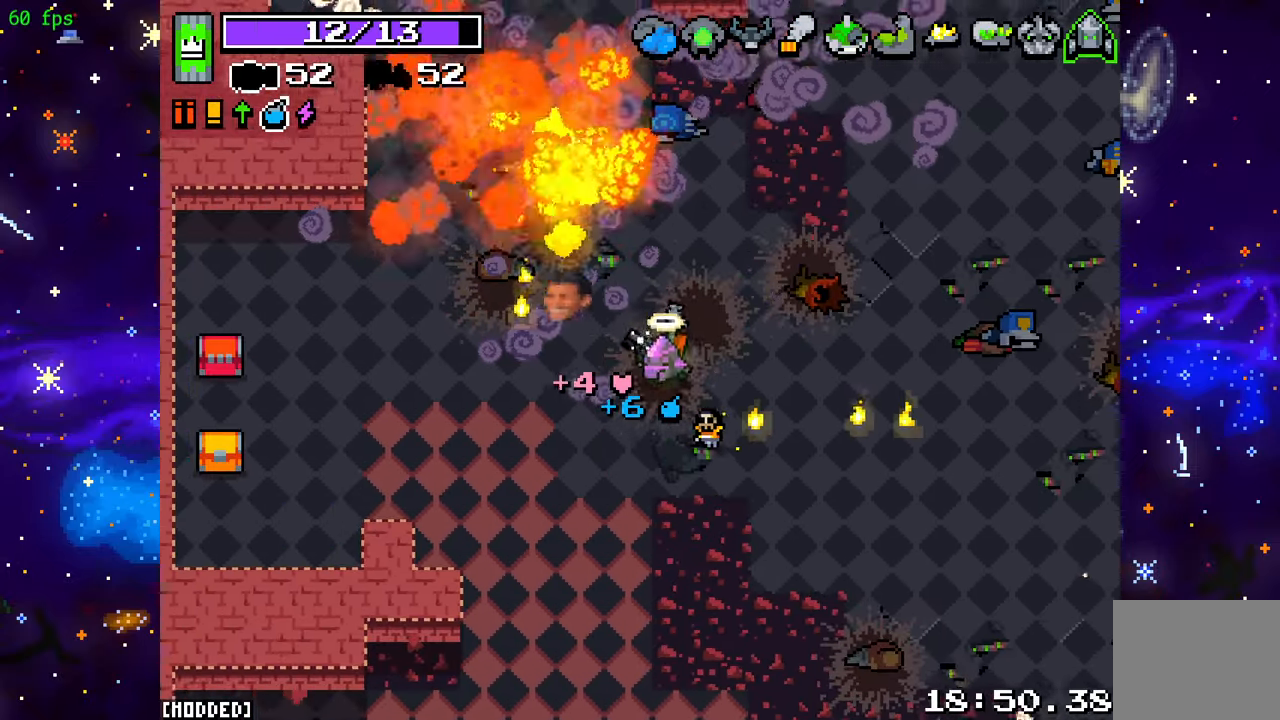
{"buttons": ["R2"], "left_stick": "up", "right_stick": "up", "events": [[17, "right_stick", "up-left"], [117, "R2", "down"], [500, "right_stick", "up"]]}
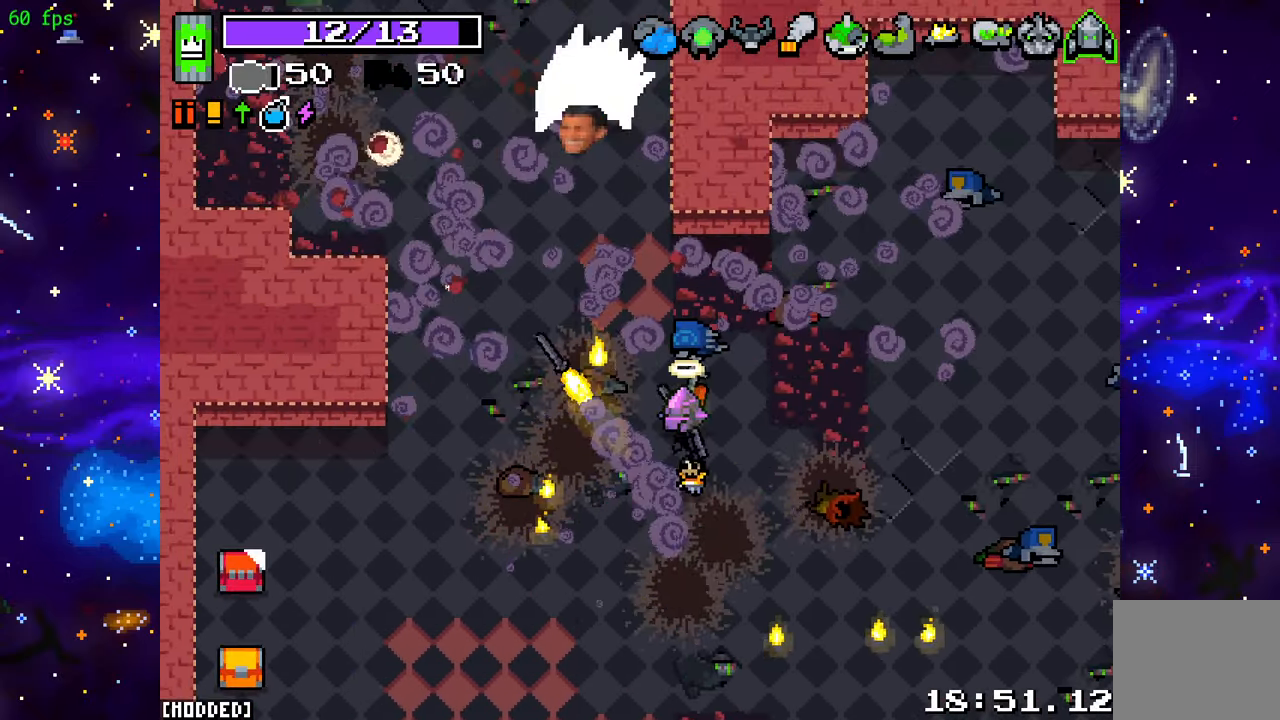
{"buttons": ["R2"], "left_stick": "down-left", "right_stick": "up", "events": [[83, "left_stick", "left"], [133, "left_stick", "down-left"]]}
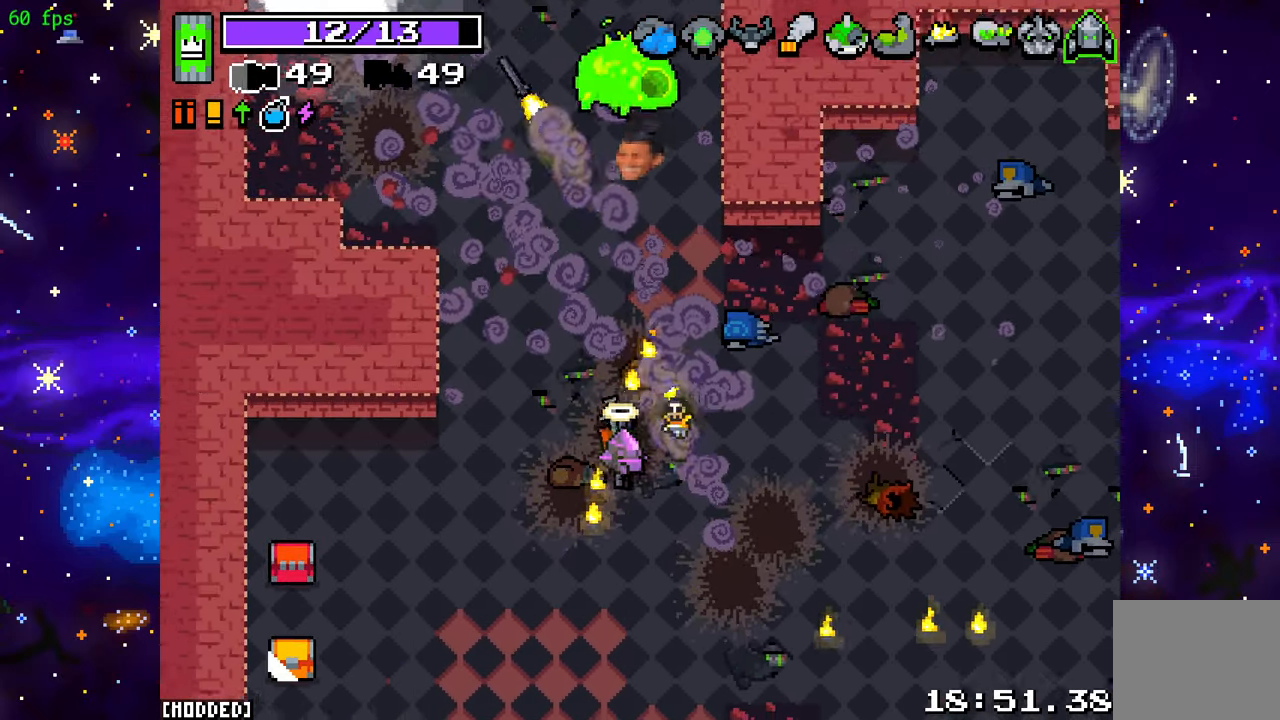
{"buttons": ["R2"], "left_stick": "down-left", "right_stick": "up", "events": []}
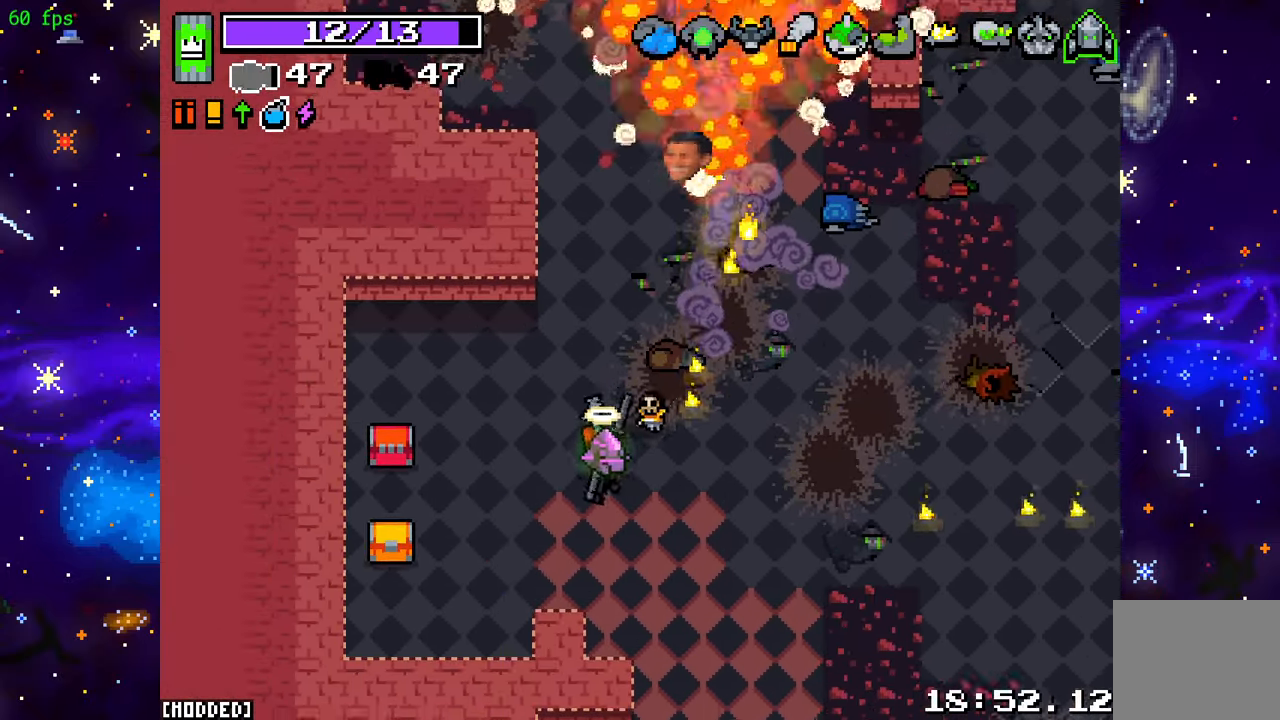
{"buttons": [], "left_stick": "left", "right_stick": "up-left", "events": [[200, "R2", "up"], [233, "L1", "down"], [317, "right_stick", "up-left"], [333, "L1", "up"], [433, "left_stick", "left"]]}
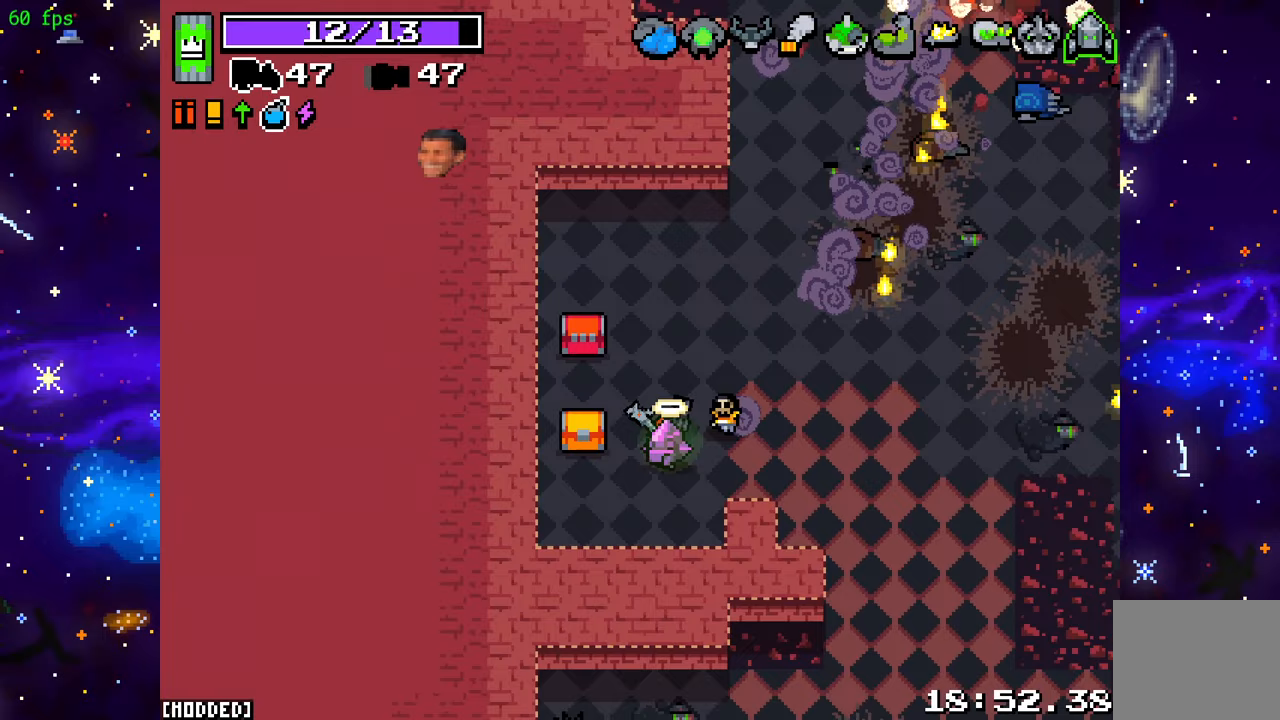
{"buttons": [], "left_stick": "up-right", "right_stick": "up-left", "events": [[167, "left_stick", "up-left"], [317, "left_stick", "up-right"]]}
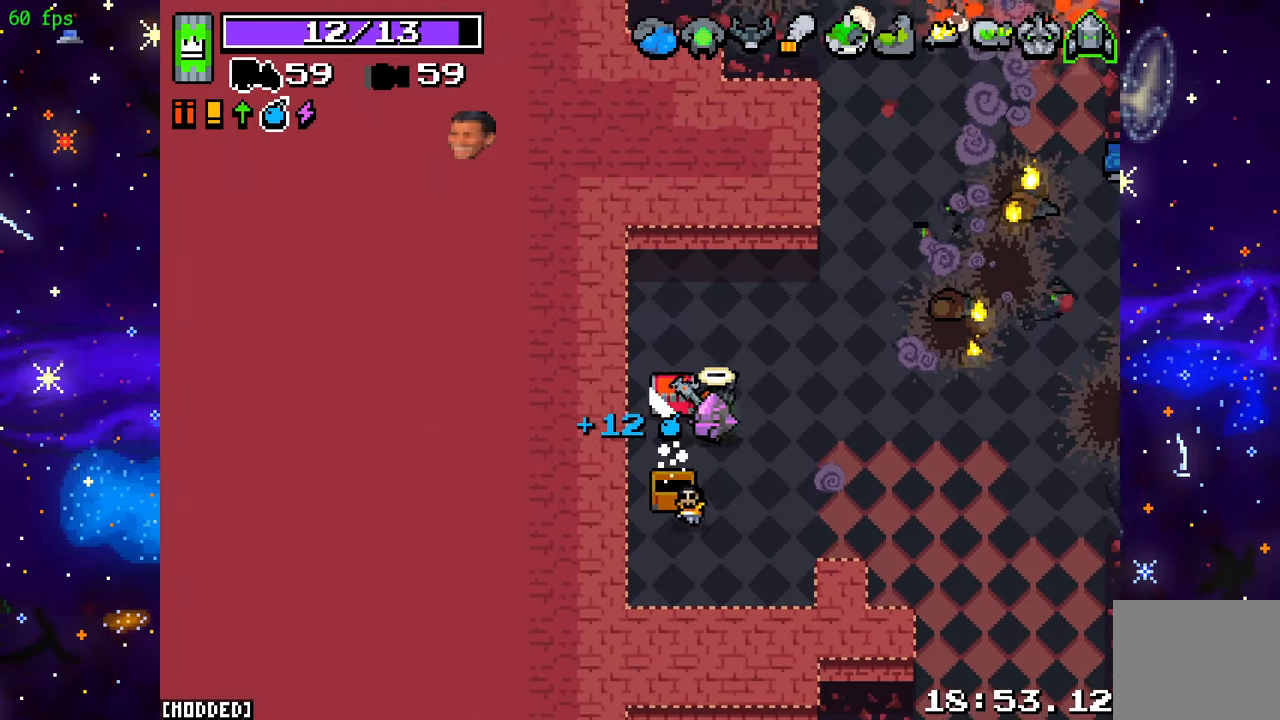
{"buttons": [], "left_stick": "down-left", "right_stick": "up", "events": [[117, "right_stick", "center"], [250, "left_stick", "up-left"], [367, "left_stick", "down-left"], [433, "right_stick", "up"]]}
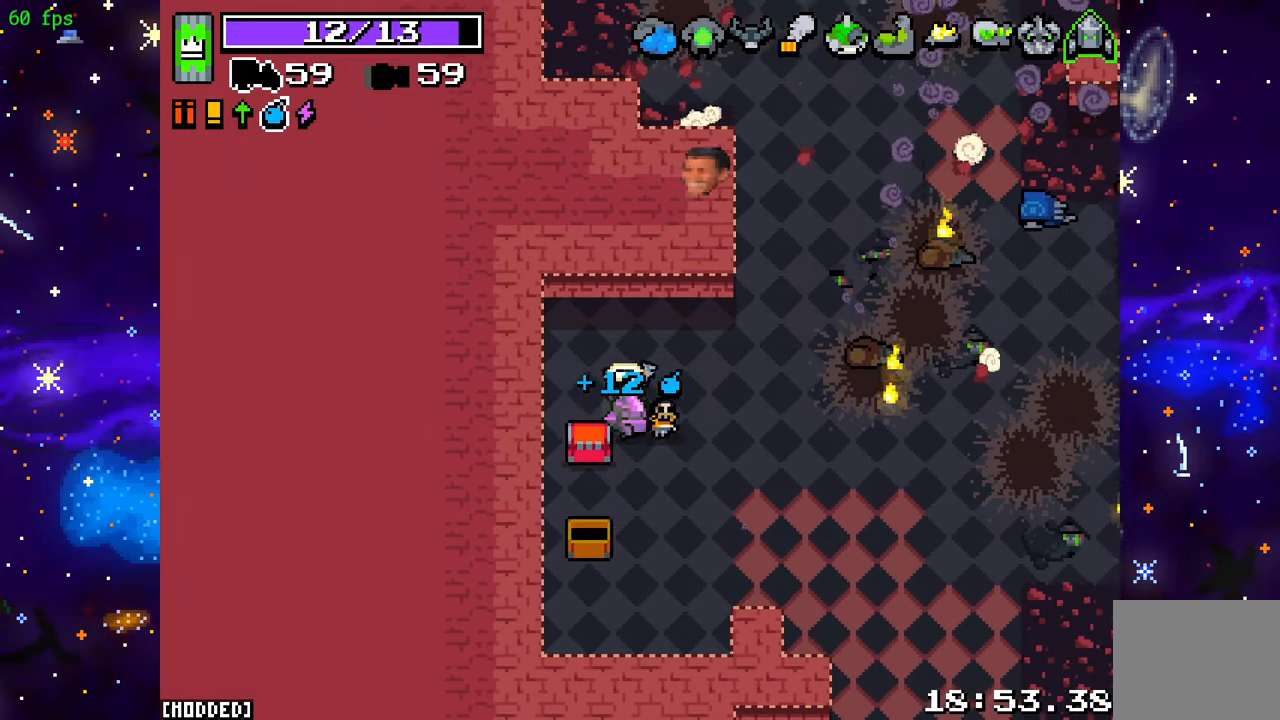
{"buttons": [], "left_stick": "up-right", "right_stick": "up", "events": [[167, "left_stick", "up-right"]]}
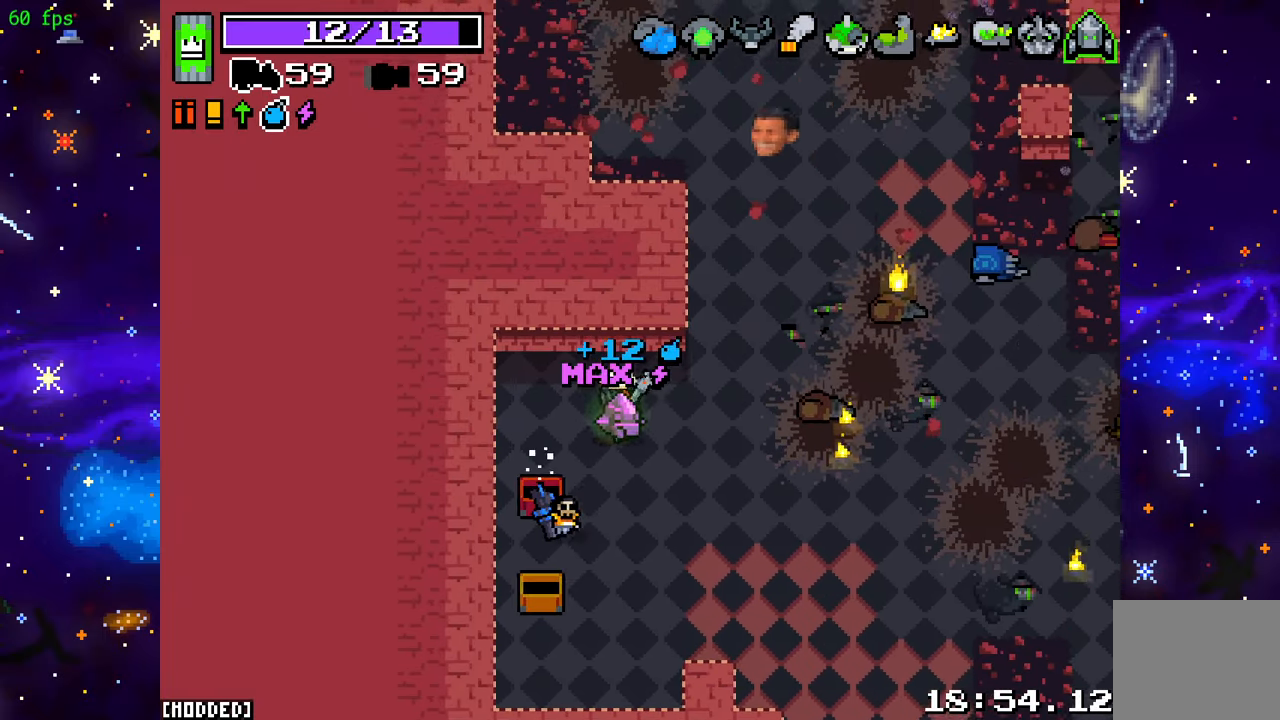
{"buttons": [], "left_stick": "up", "right_stick": "up", "events": [[483, "left_stick", "up"]]}
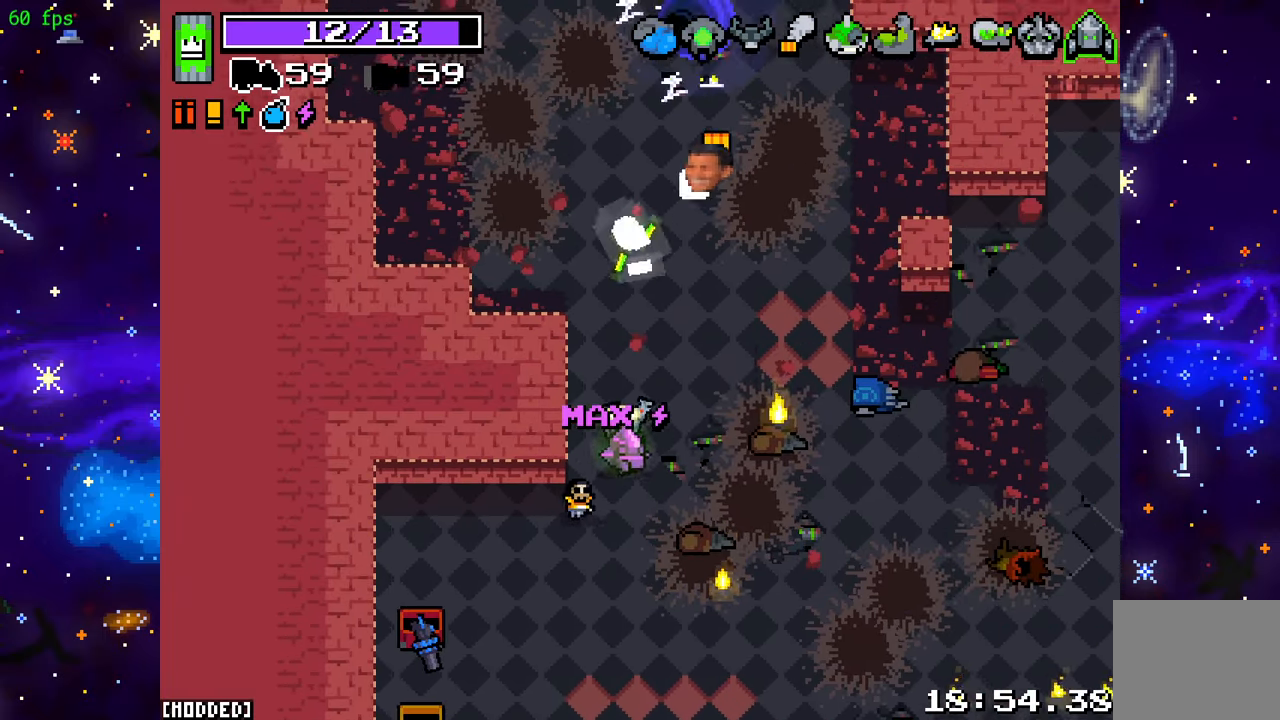
{"buttons": [], "left_stick": "up", "right_stick": "up", "events": []}